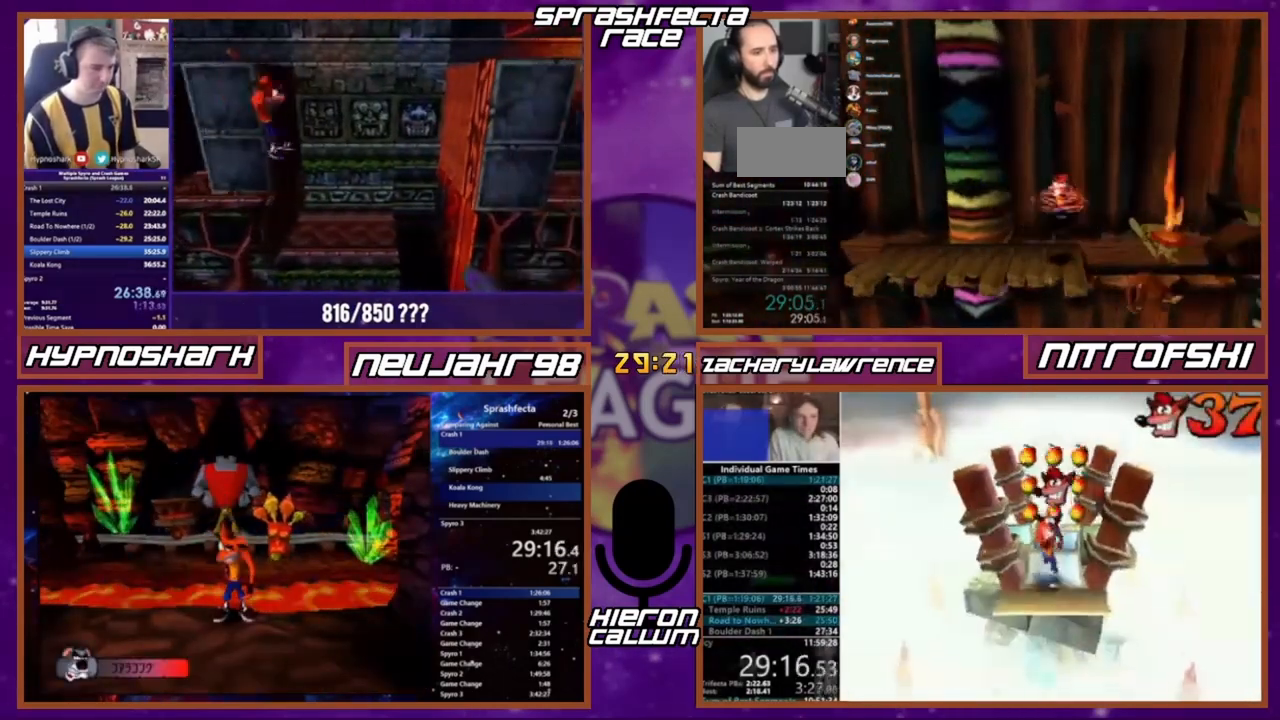
Gameplay with a controller (PlayStation layout); each line is a JSON object with the inputs held at the frame after it. "events" lists button and stick changes between this image and that frame as [ms after this image, input, new state], when the widget could be followed in between. Not read: CROSS DPAD_LEFT DPAD_RIGHT DPAD_UP L3 R3 SQUARE.
{"buttons": [], "events": []}
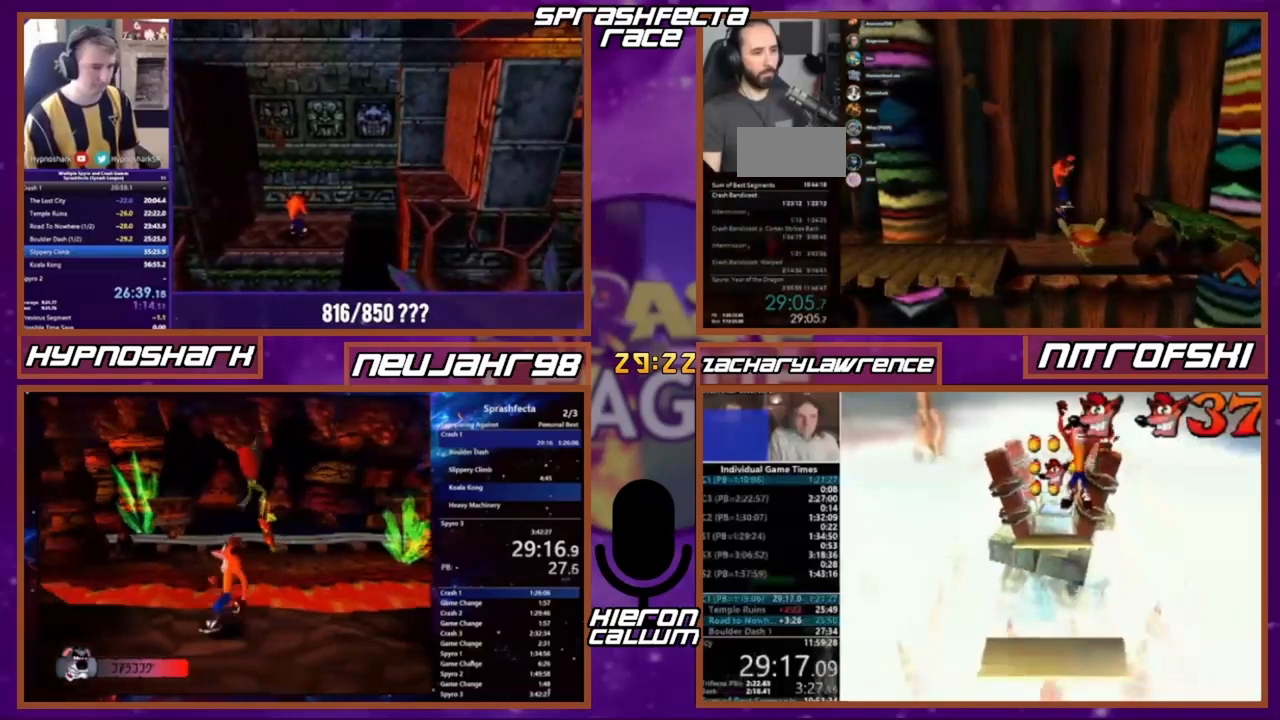
{"buttons": [], "events": []}
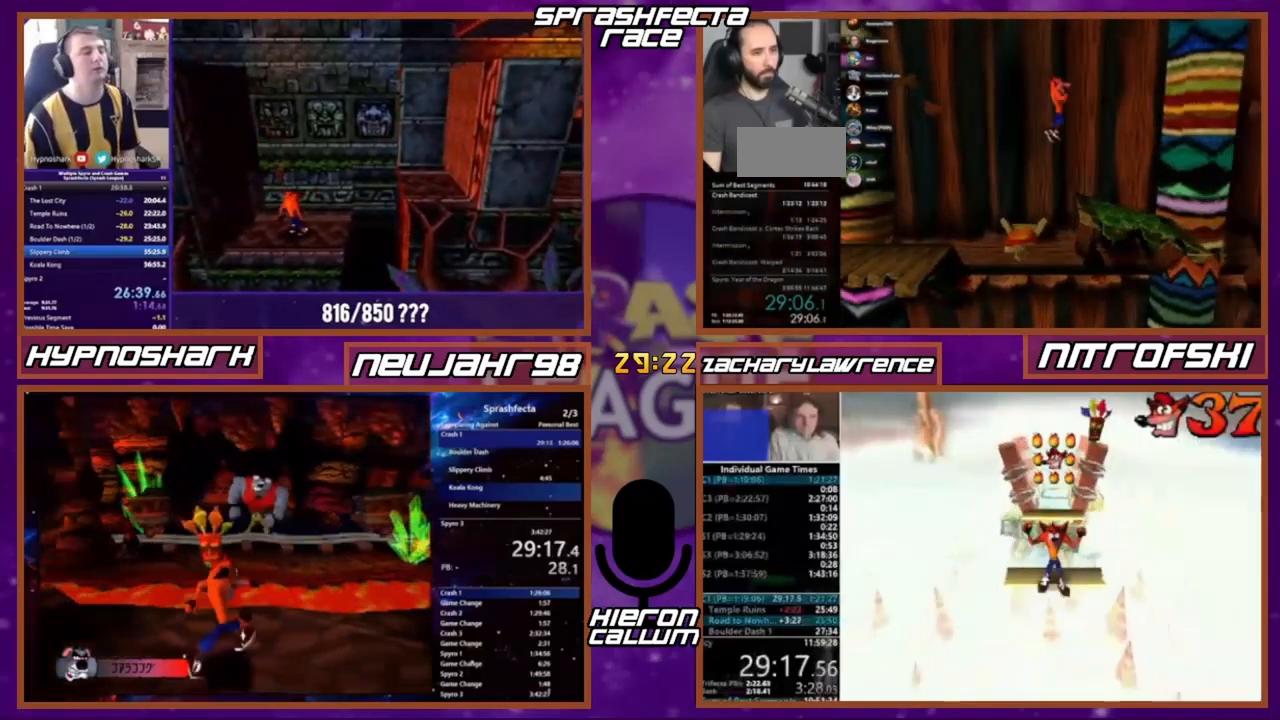
{"buttons": [], "events": []}
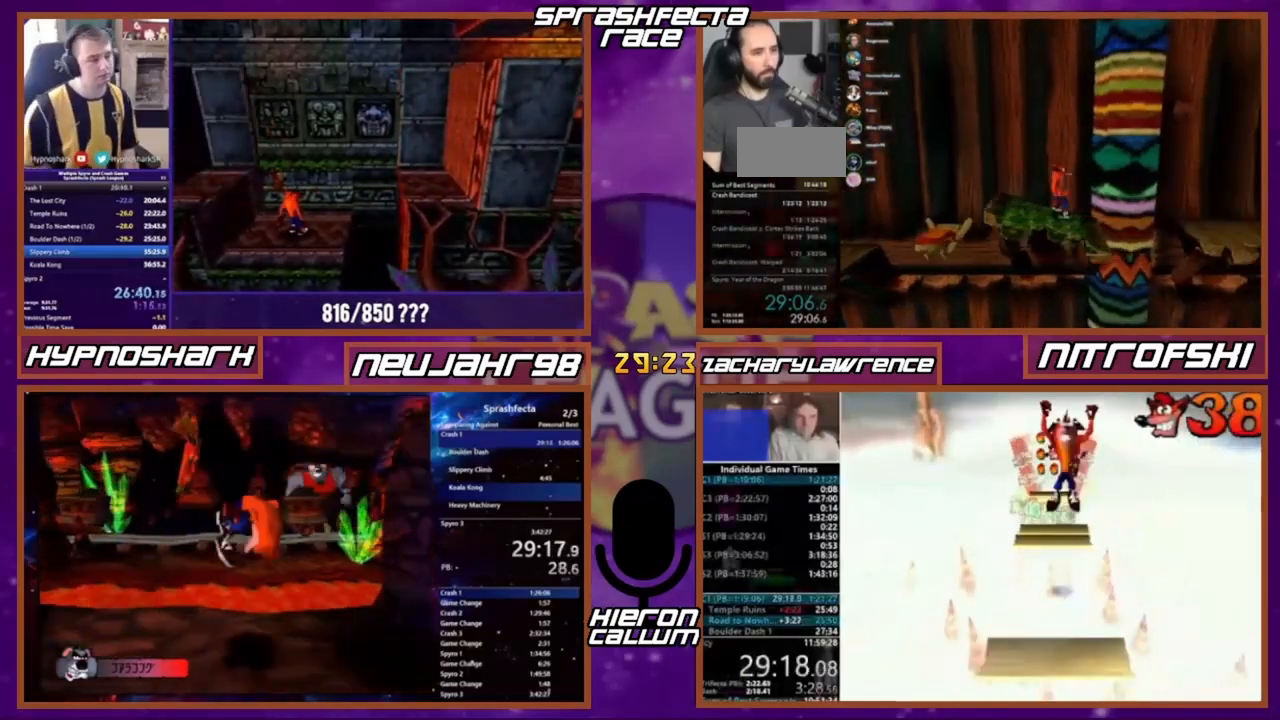
{"buttons": [], "events": []}
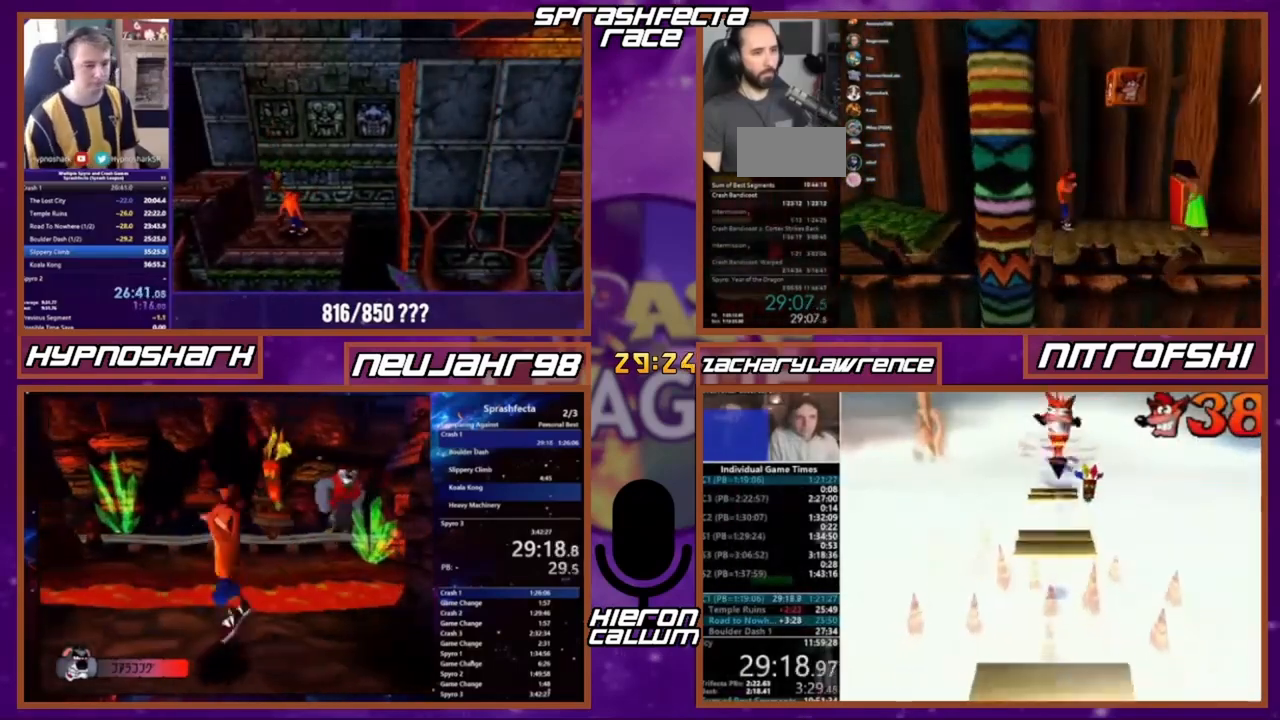
{"buttons": [], "events": []}
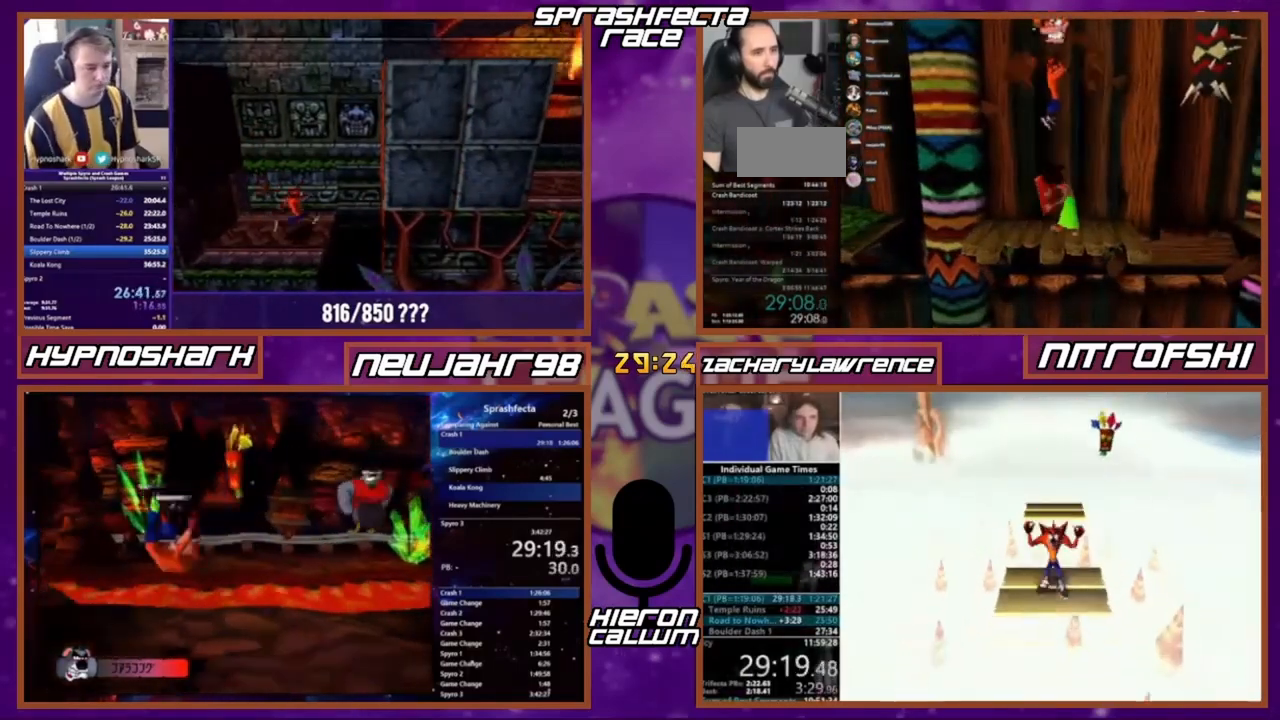
{"buttons": [], "events": []}
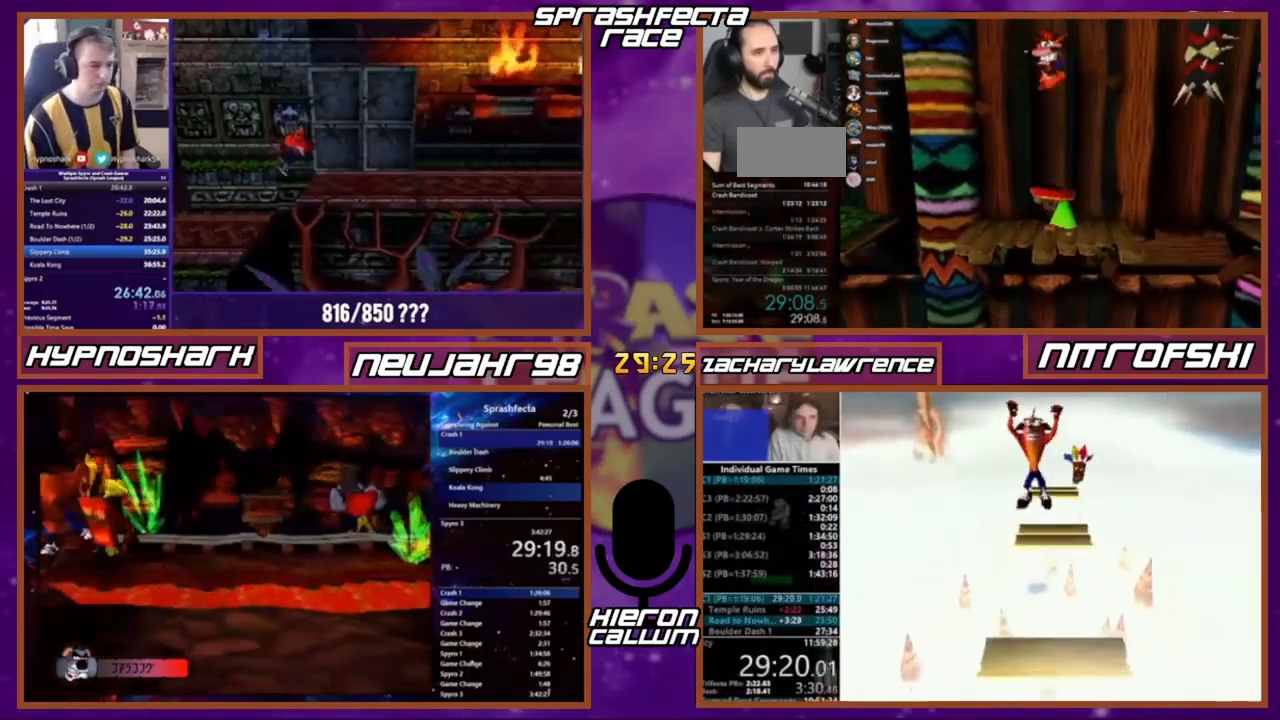
{"buttons": [], "events": [[267, "DPAD_DOWN", "down"], [367, "DPAD_DOWN", "up"]]}
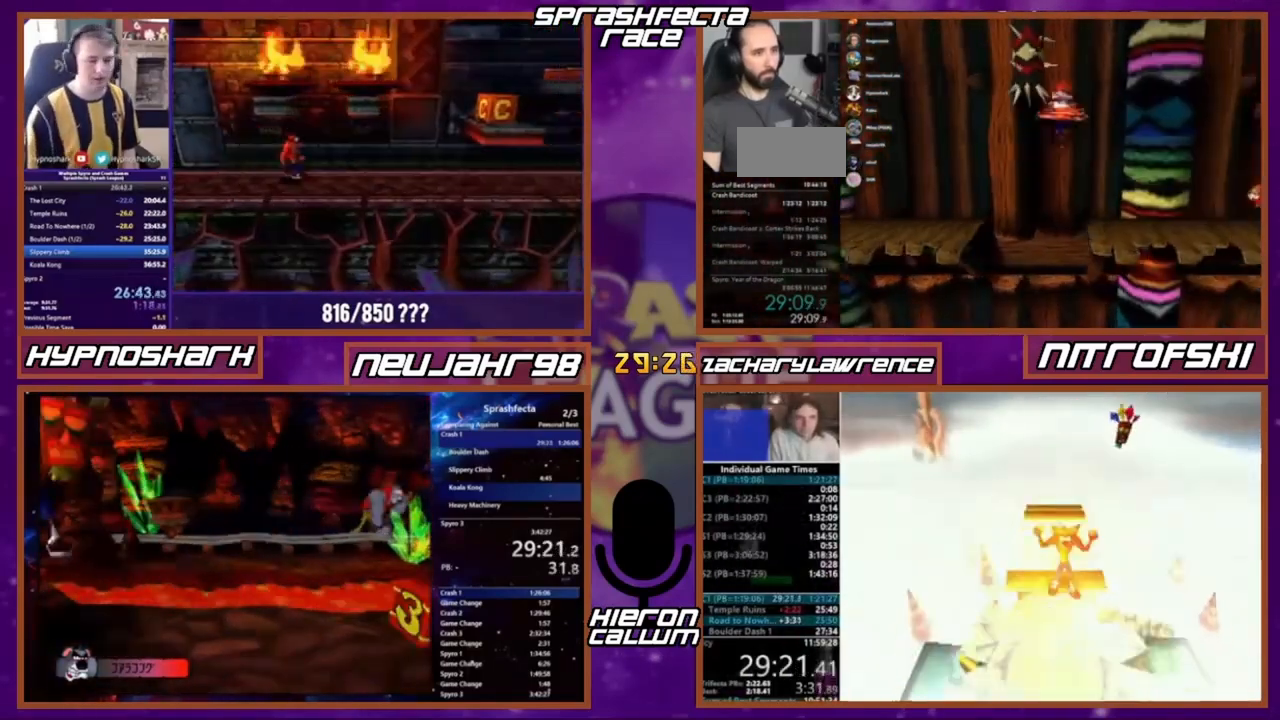
{"buttons": [], "events": []}
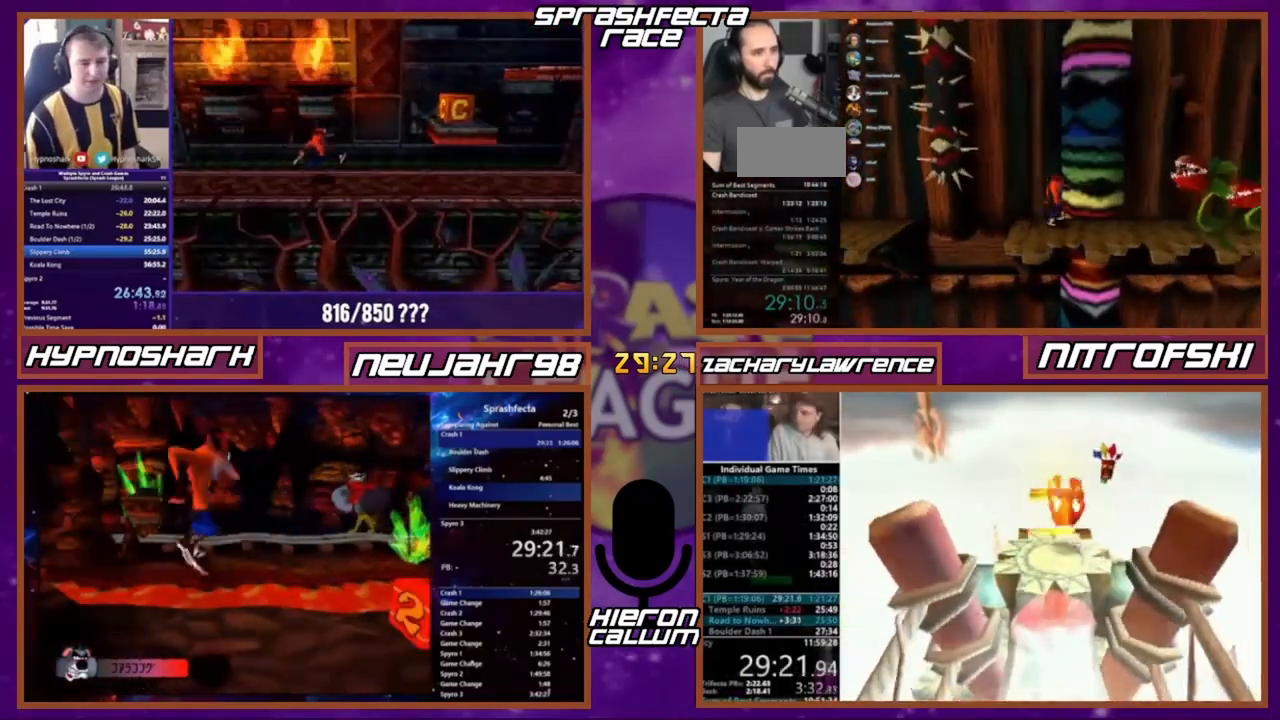
{"buttons": [], "events": [[100, "DPAD_DOWN", "down"], [234, "DPAD_DOWN", "up"], [300, "DPAD_DOWN", "down"], [467, "DPAD_DOWN", "up"]]}
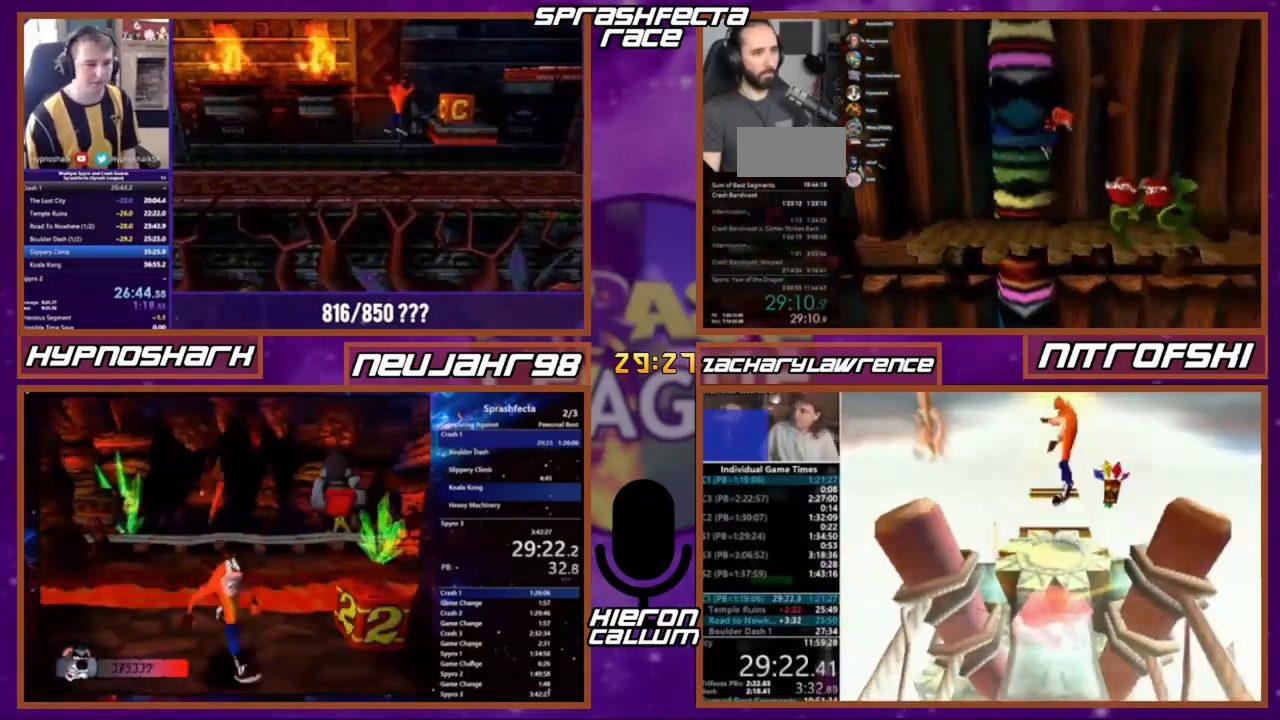
{"buttons": [], "events": [[66, "DPAD_DOWN", "down"], [166, "DPAD_DOWN", "up"]]}
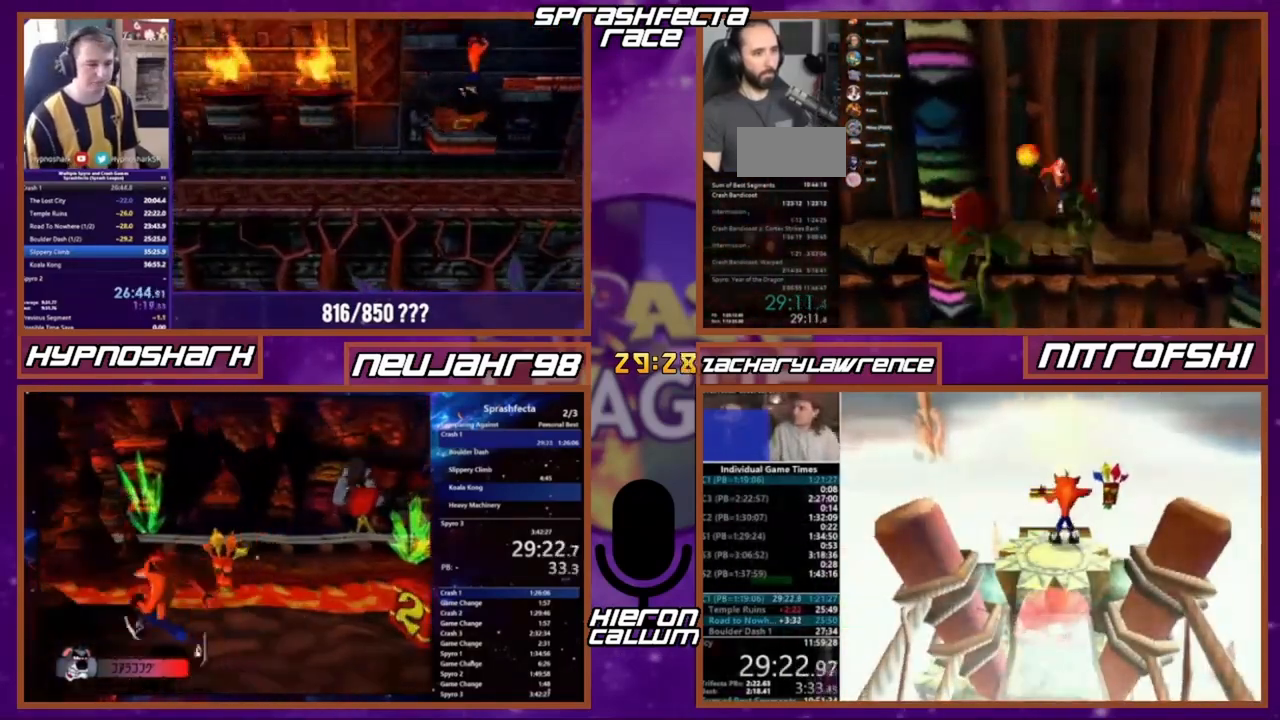
{"buttons": [], "events": [[300, "DPAD_DOWN", "down"], [367, "DPAD_DOWN", "up"]]}
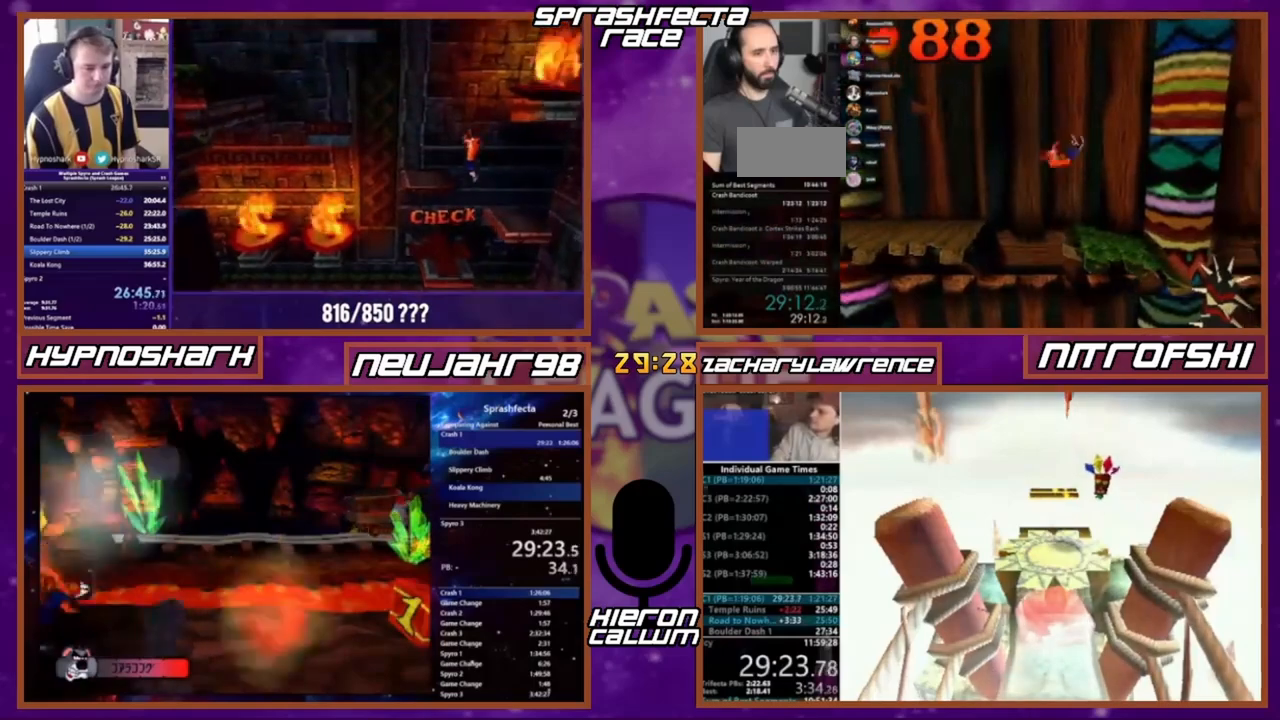
{"buttons": [], "events": []}
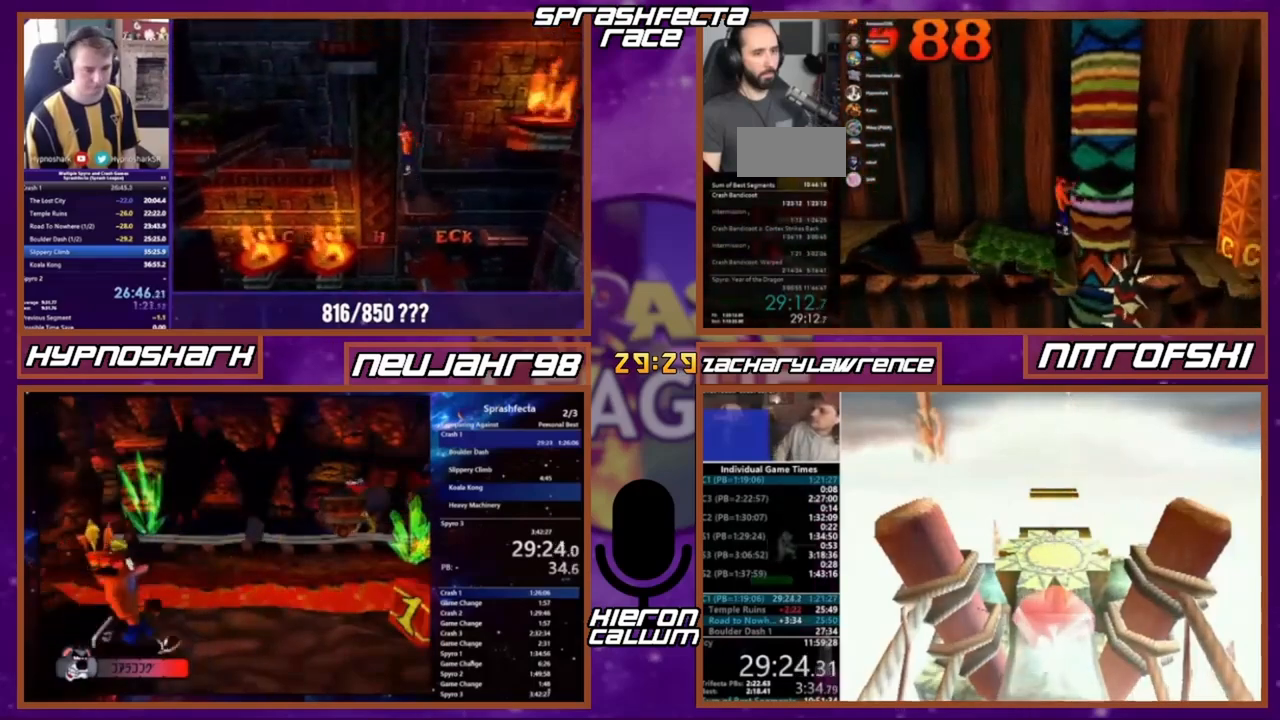
{"buttons": [], "events": [[267, "DPAD_DOWN", "down"], [467, "DPAD_DOWN", "up"]]}
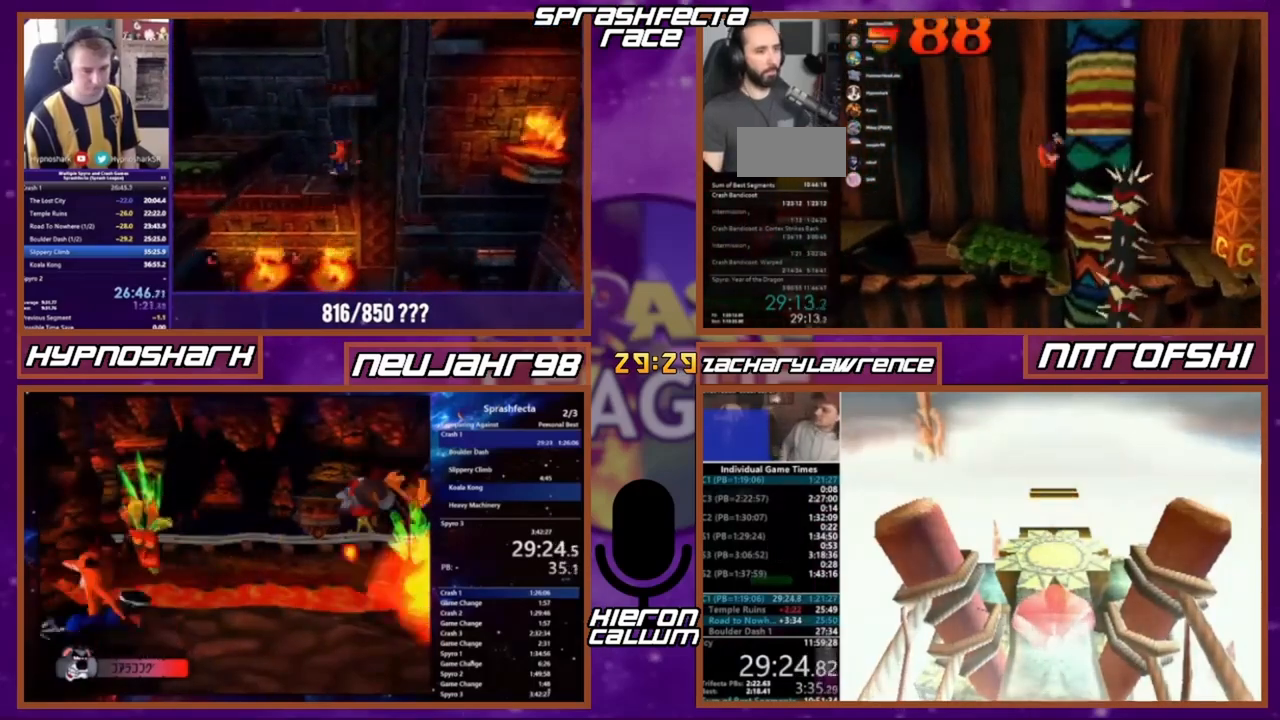
{"buttons": [], "events": []}
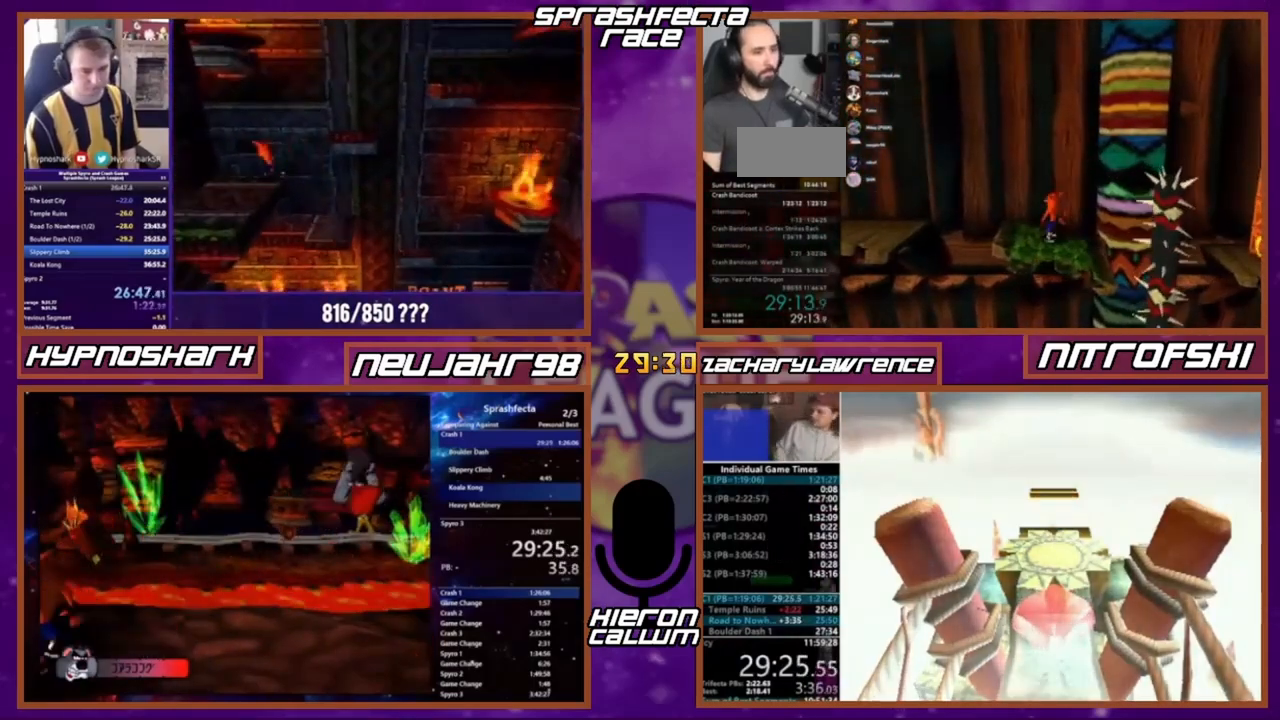
{"buttons": [], "events": [[367, "DPAD_DOWN", "down"], [467, "DPAD_DOWN", "up"]]}
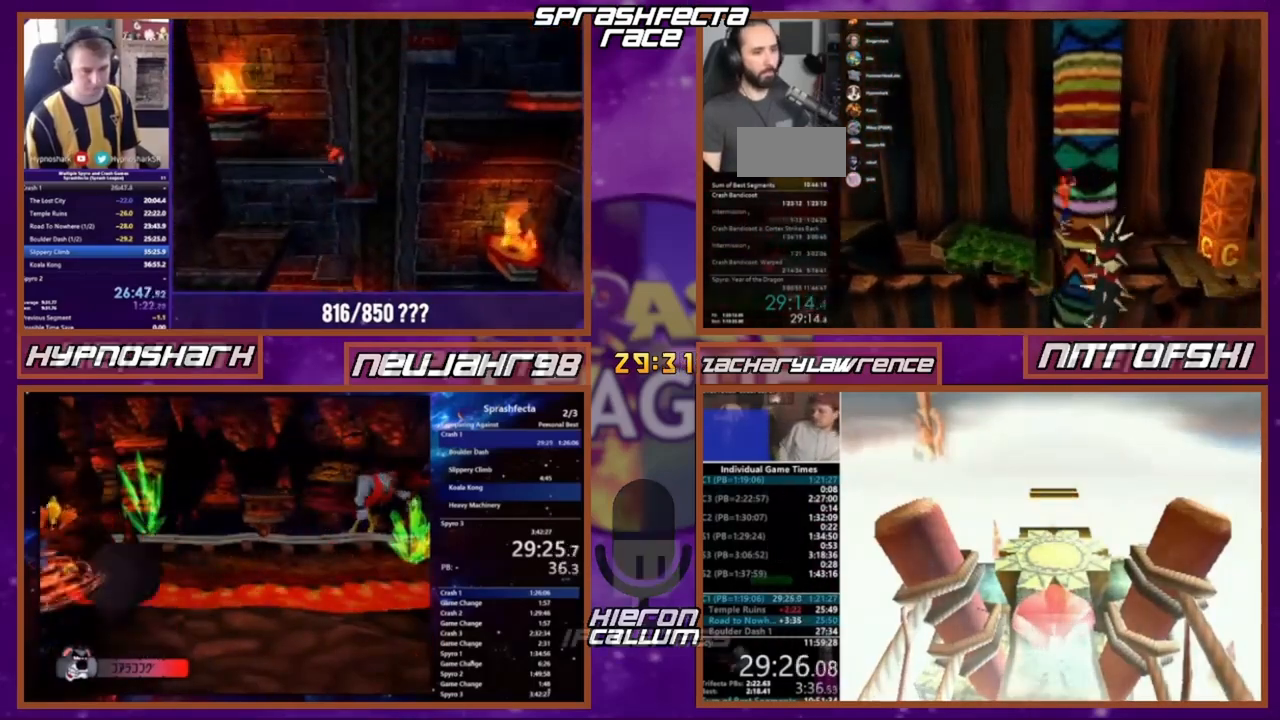
{"buttons": [], "events": [[367, "DPAD_DOWN", "down"], [433, "DPAD_DOWN", "up"]]}
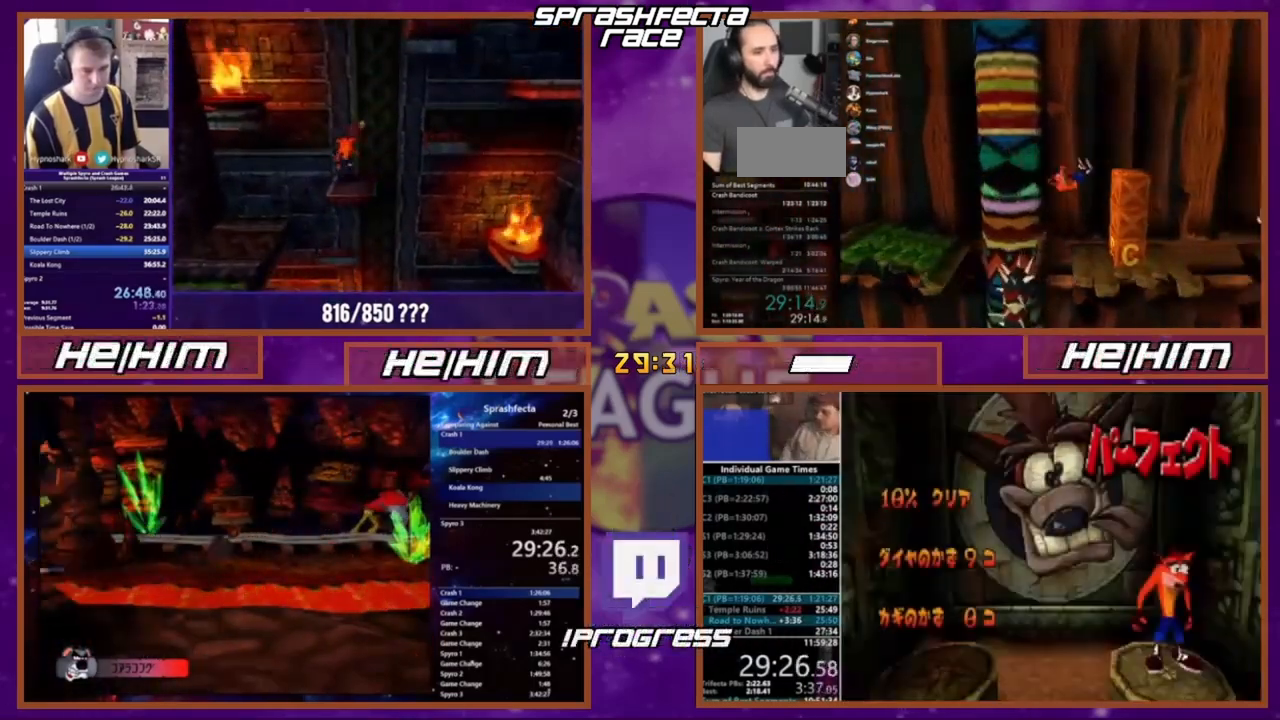
{"buttons": [], "events": []}
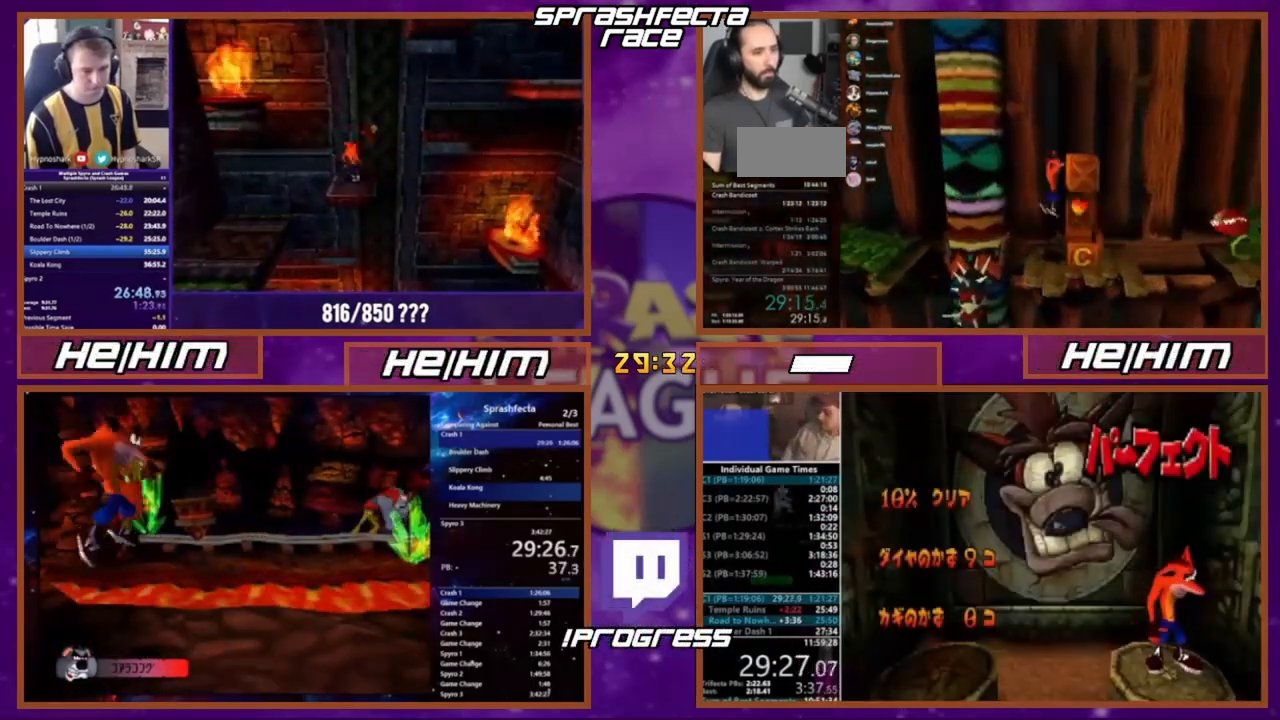
{"buttons": [], "events": []}
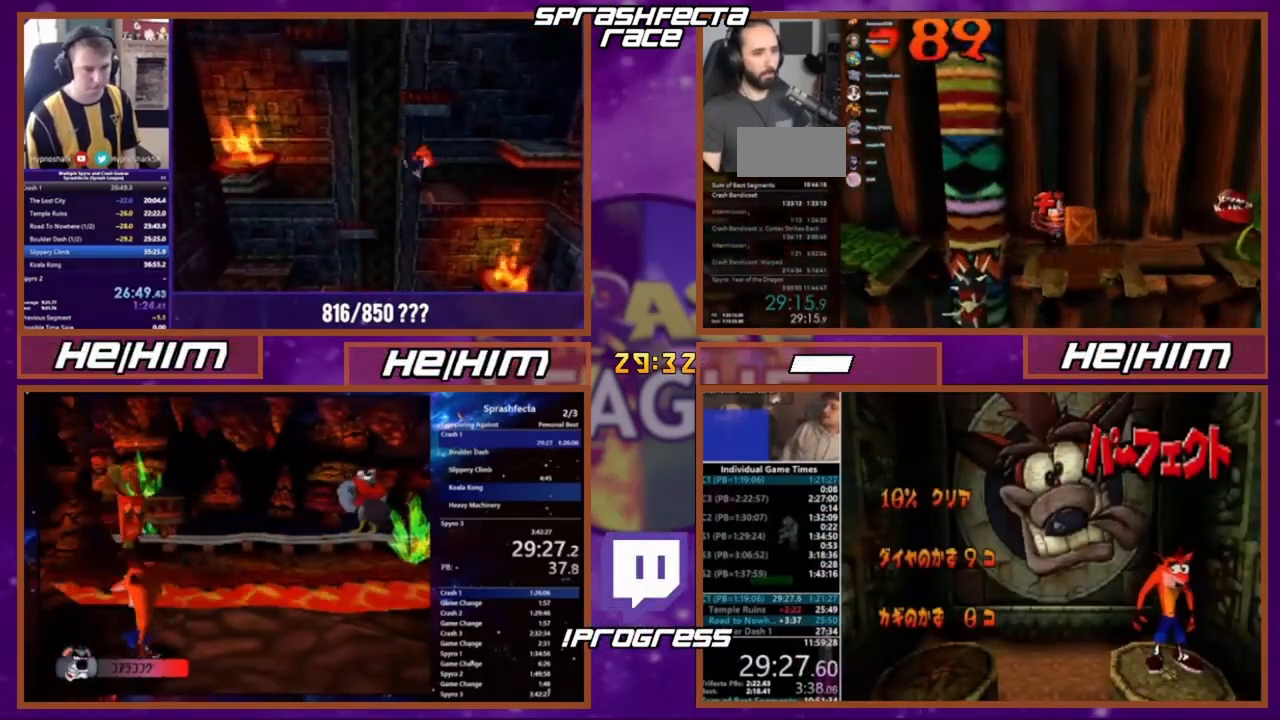
{"buttons": [], "events": []}
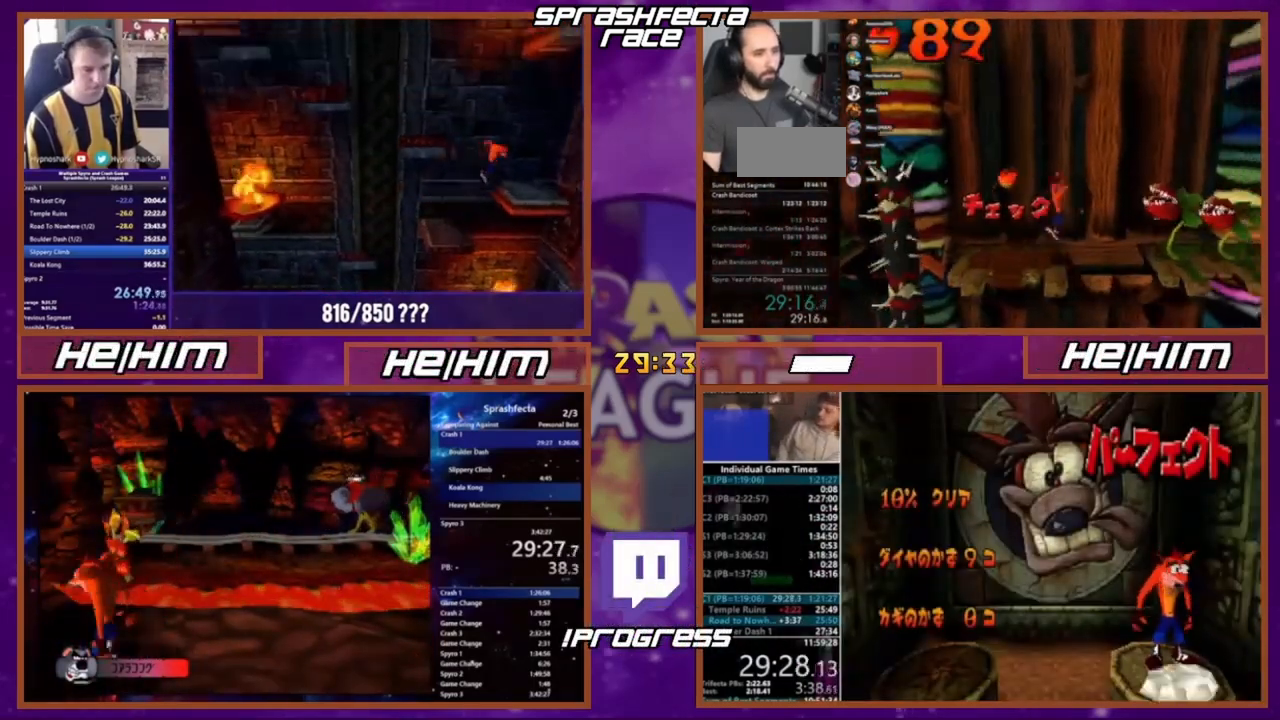
{"buttons": [], "events": [[166, "DPAD_DOWN", "down"], [267, "DPAD_DOWN", "up"]]}